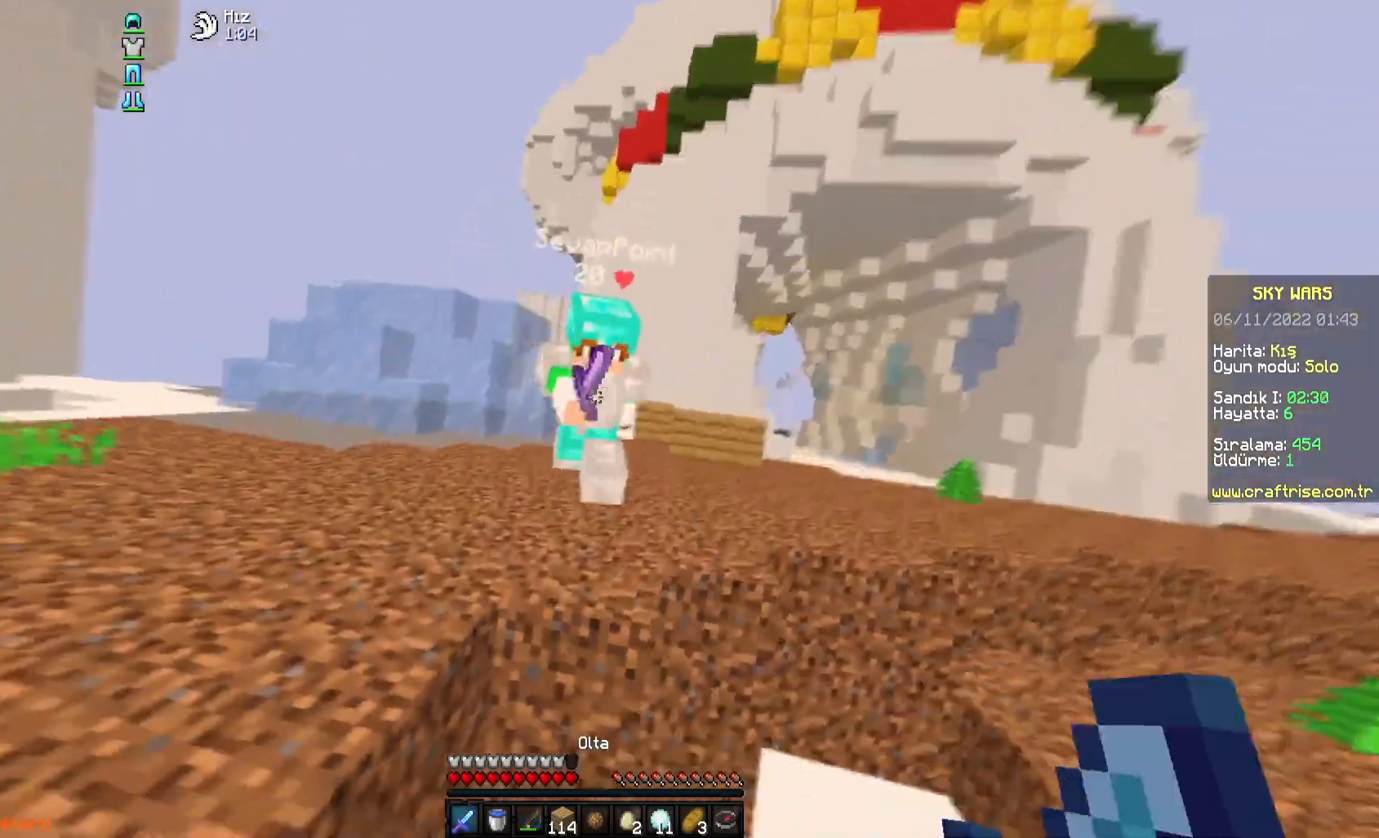
Gameplay with keyboard and mouse; each line is a JSON object with the keys and mouse buttons held at the frame after it. "events" lists presses ("down") and releases ("up") of "a", "d", "s", "space", "w", "mouse_left" and "mouse_right" between this image and that frame as [ms after this image, input, new state], when the widget could be followed in between. "mouse_left", "mouse_right" = the "left", "right" buttons of the "mouse" list. No other keys are recorded. Fast repeated clicks can show as one long hold. Mouse movement is not recorded.
{"keys": ["w"], "mouse": ["left"], "events": [[50, "mouse_left", "up"], [67, "mouse_left", "down"], [133, "mouse_left", "up"], [133, "space", "up"], [150, "mouse_left", "down"], [200, "mouse_left", "up"], [217, "mouse_left", "down"], [233, "a", "down"], [233, "mouse_right", "down"], [317, "mouse_left", "up"], [383, "mouse_right", "up"], [400, "a", "up"], [450, "mouse_left", "down"]]}
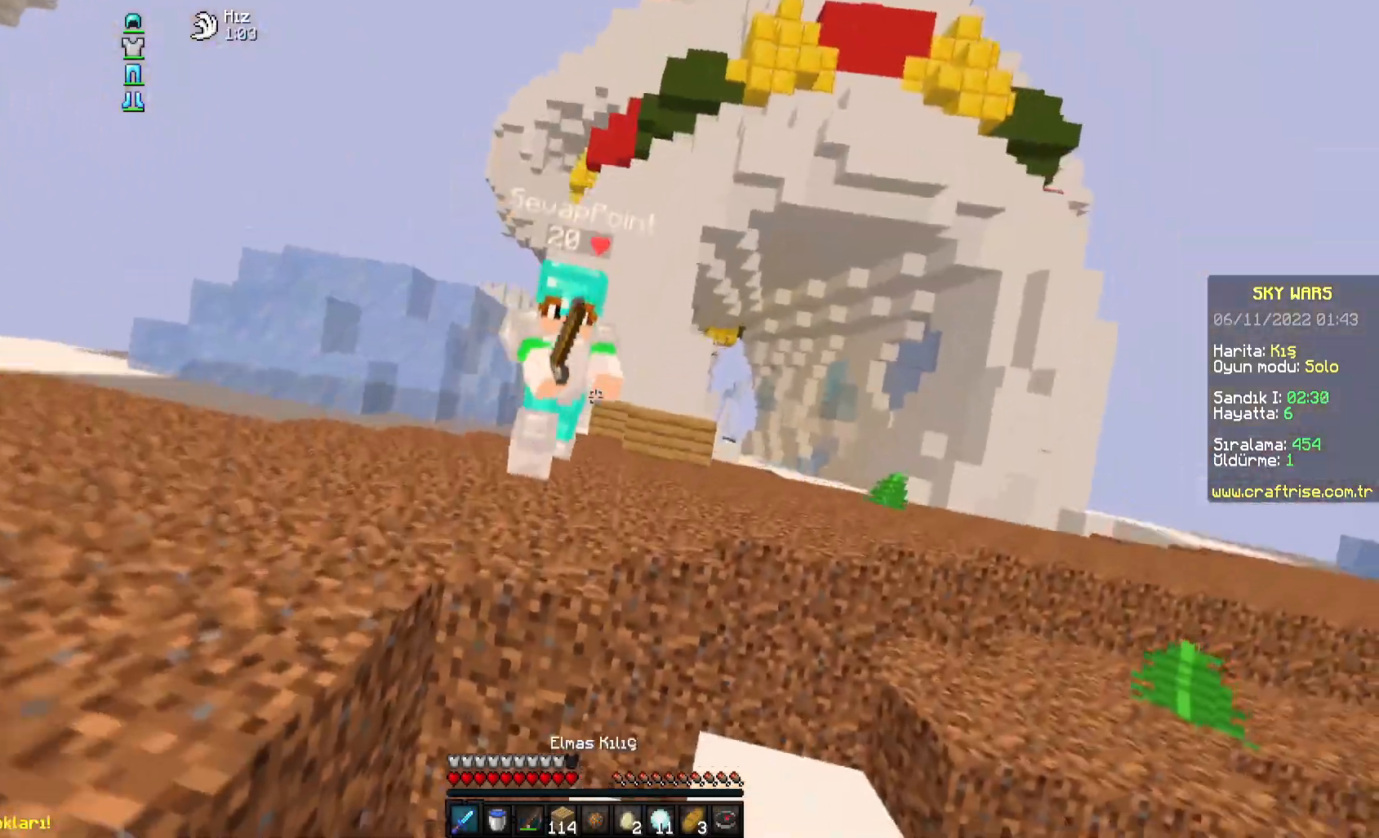
{"keys": ["w"], "mouse": [], "events": [[100, "mouse_left", "up"], [117, "mouse_left", "down"], [133, "a", "down"], [133, "space", "down"], [233, "mouse_right", "down"], [250, "space", "up"], [383, "mouse_right", "up"], [433, "a", "up"], [450, "mouse_left", "up"]]}
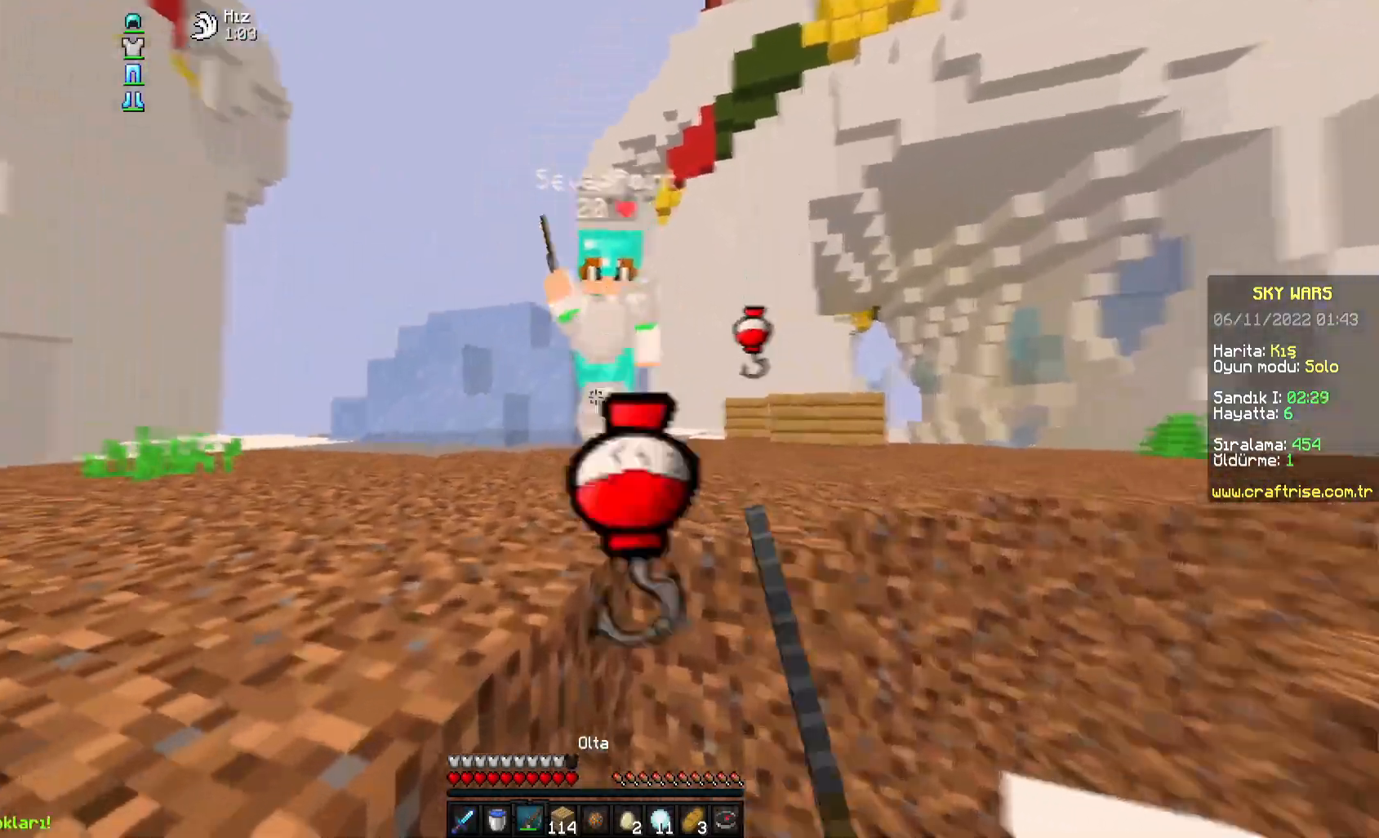
{"keys": ["a", "s"], "mouse": ["left"], "events": [[33, "d", "down"], [83, "mouse_left", "down"], [167, "mouse_left", "up"], [183, "mouse_left", "down"], [217, "d", "up"], [300, "mouse_left", "up"], [317, "mouse_left", "down"], [333, "a", "down"], [383, "mouse_left", "up"], [400, "mouse_left", "down"], [433, "w", "up"], [450, "mouse_left", "up"], [467, "mouse_left", "down"], [483, "s", "down"]]}
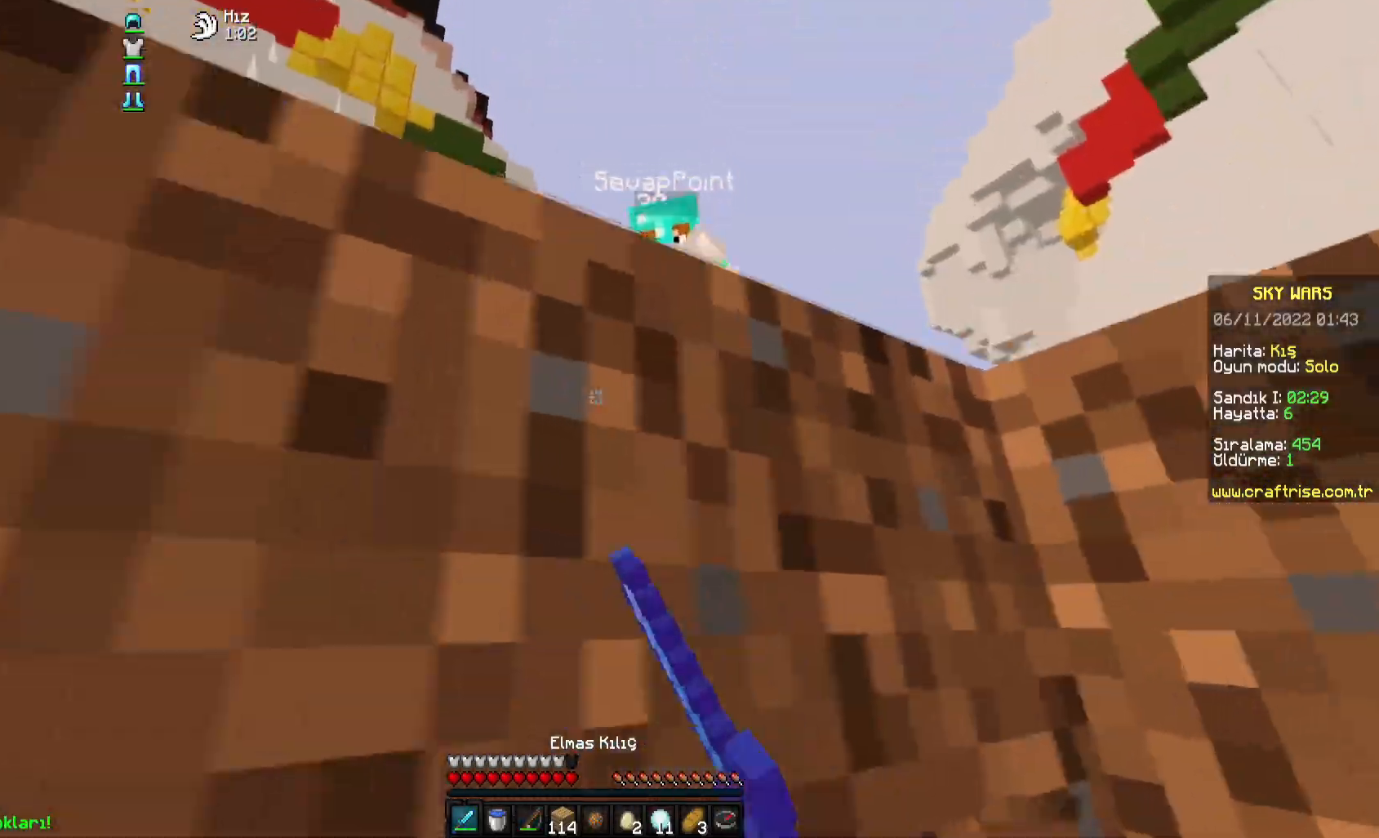
{"keys": ["a", "d", "space", "w"], "mouse": ["right"], "events": [[33, "mouse_left", "up"], [33, "space", "down"], [50, "mouse_left", "down"], [150, "mouse_left", "up"], [167, "mouse_right", "down"], [283, "space", "up"], [350, "mouse_right", "up"], [350, "s", "up"], [417, "w", "down"], [450, "mouse_right", "down"], [467, "d", "down"], [483, "space", "down"]]}
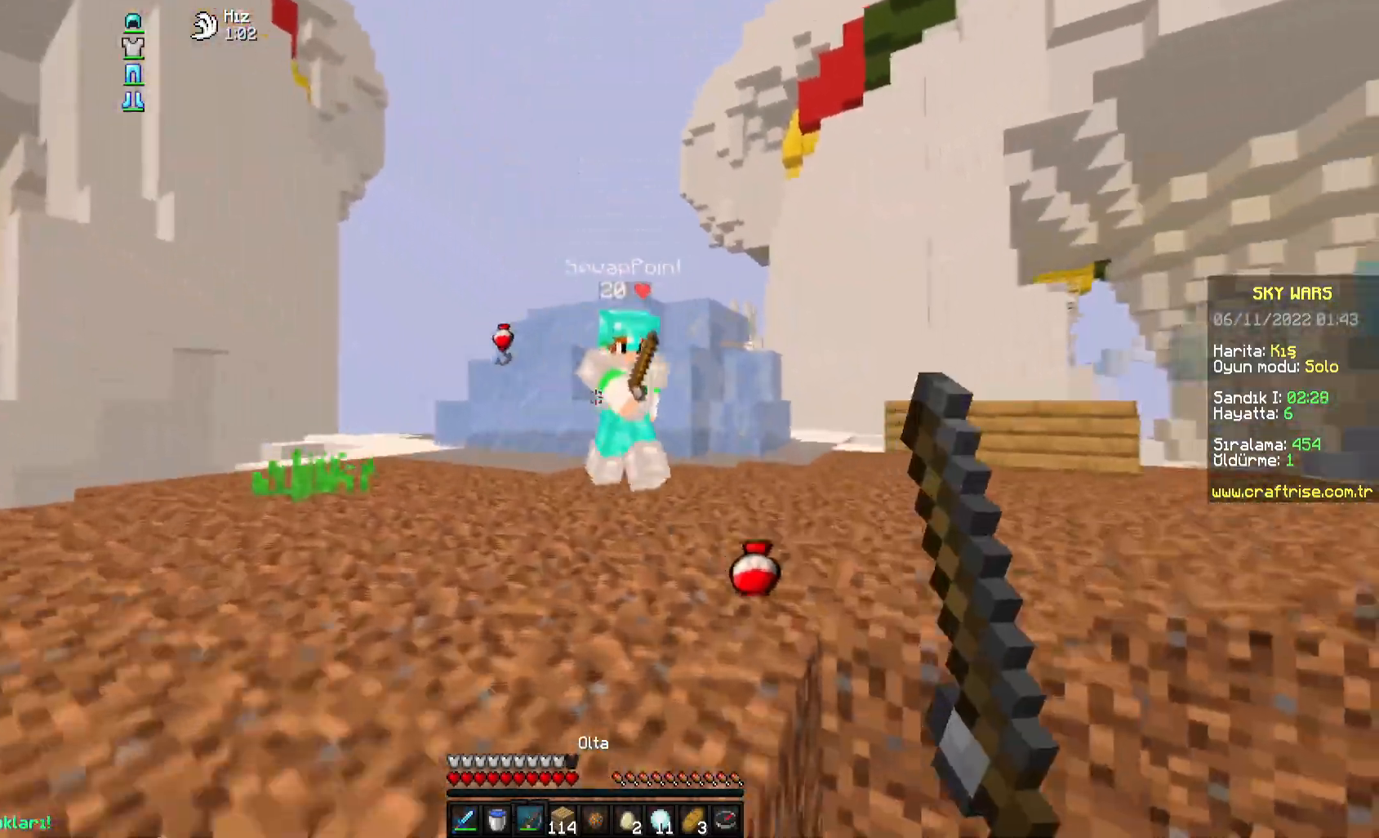
{"keys": ["w"], "mouse": ["left"], "events": [[83, "d", "up"], [167, "space", "up"], [283, "a", "up"], [300, "mouse_right", "up"], [383, "mouse_left", "down"]]}
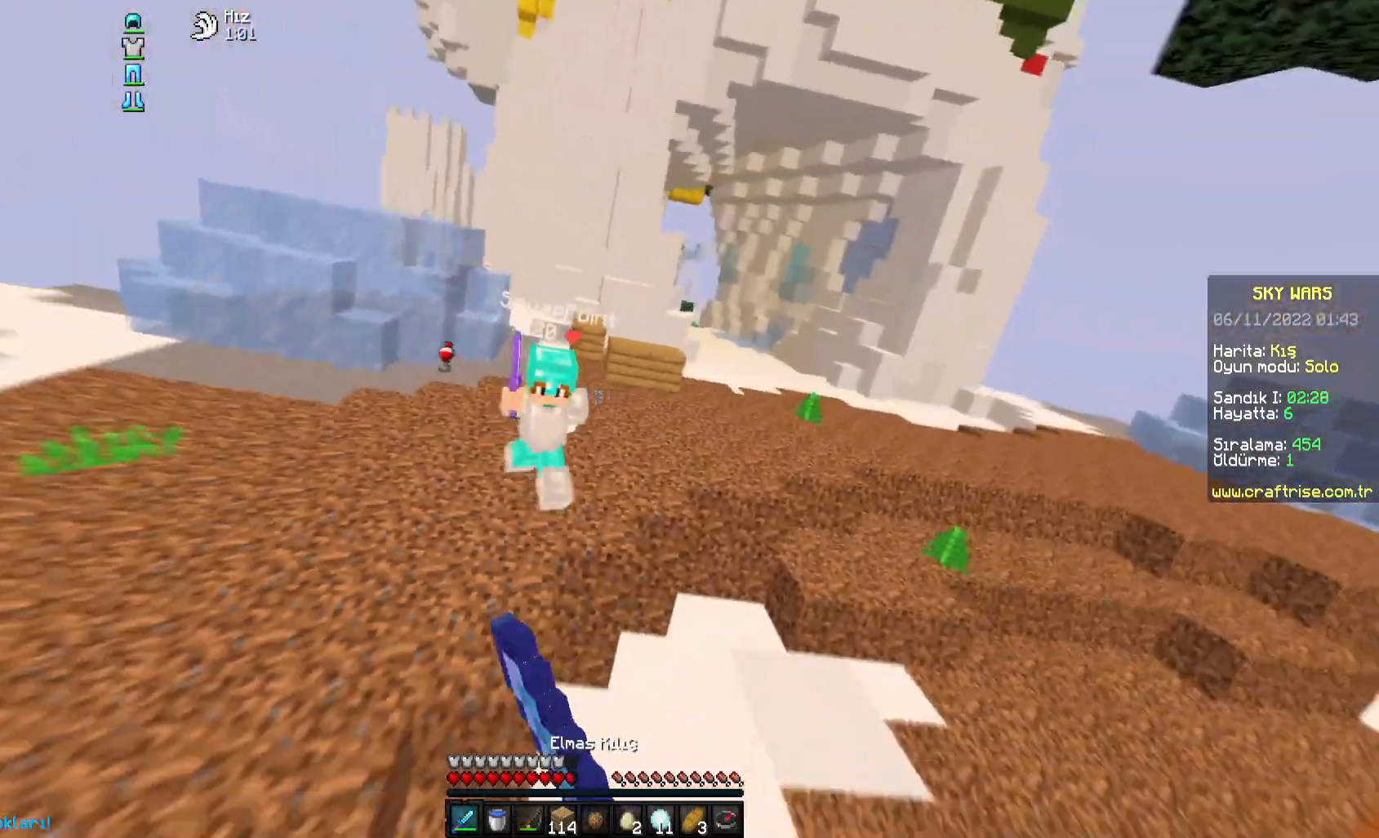
{"keys": ["w"], "mouse": [], "events": [[33, "mouse_left", "up"], [50, "mouse_left", "down"], [150, "mouse_left", "up"], [167, "mouse_right", "down"], [317, "mouse_right", "up"]]}
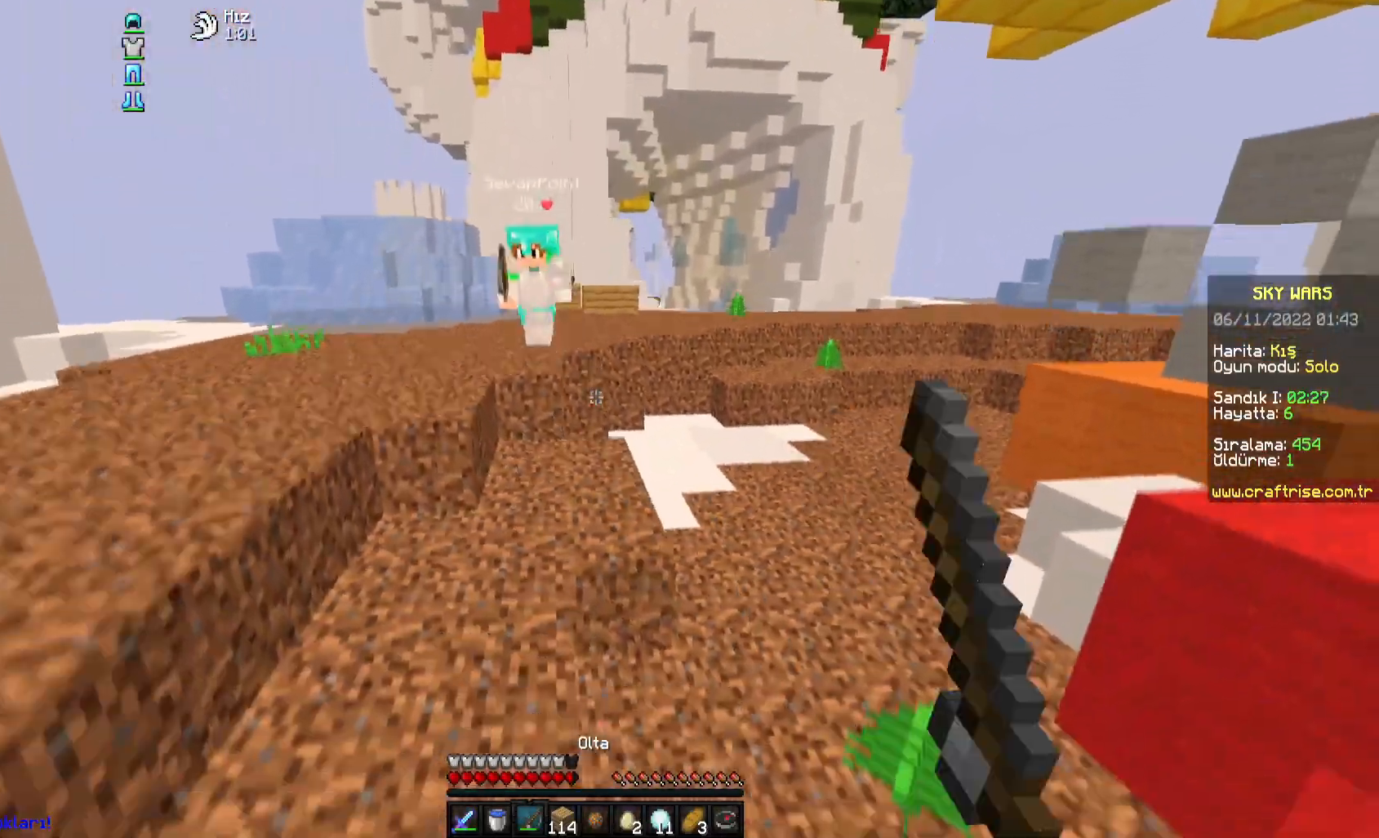
{"keys": ["d", "w"], "mouse": [], "events": [[67, "mouse_right", "down"], [267, "mouse_right", "up"], [483, "d", "down"]]}
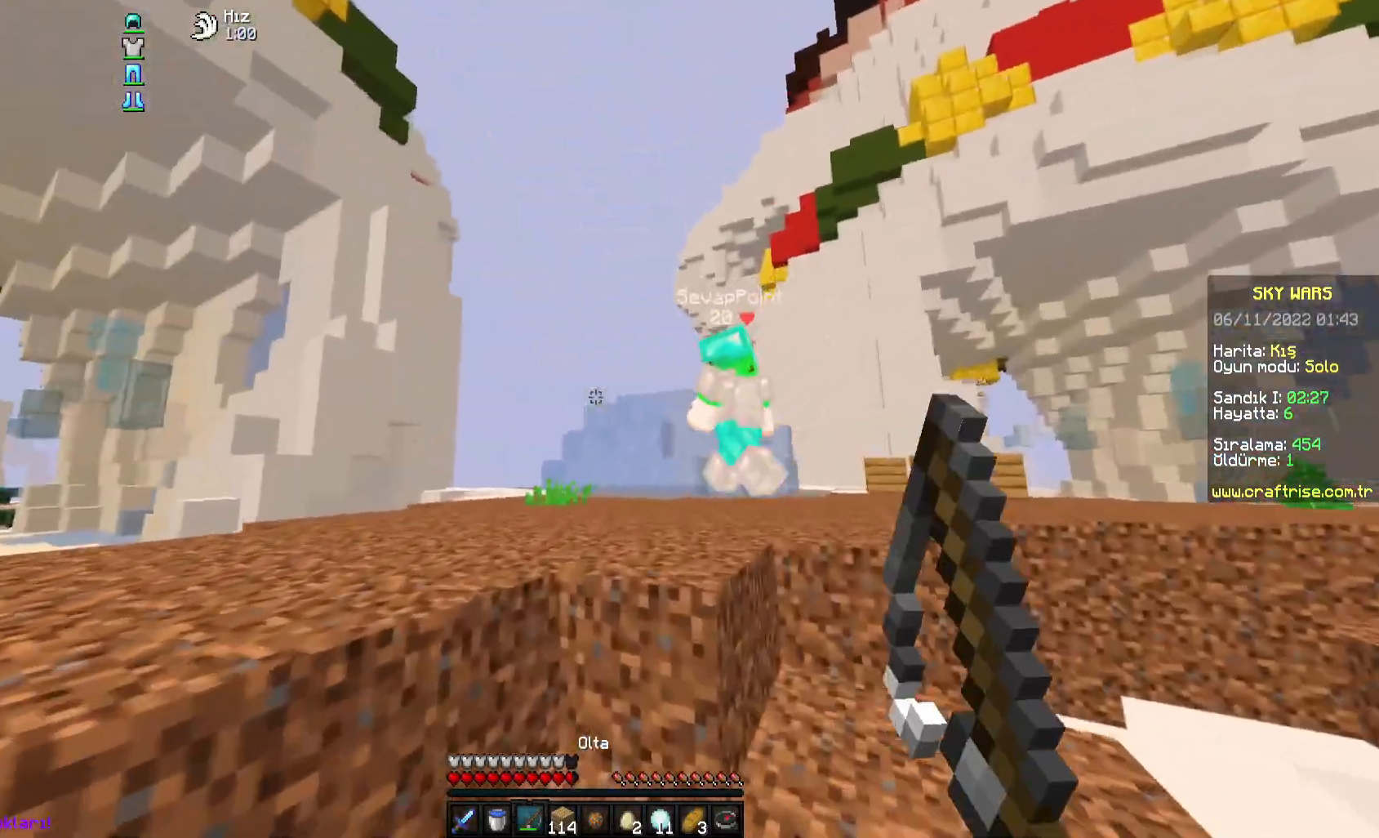
{"keys": ["a", "w"], "mouse": [], "events": [[233, "a", "down"], [233, "space", "down"], [250, "d", "up"], [333, "mouse_right", "down"], [467, "space", "up"], [483, "mouse_right", "up"]]}
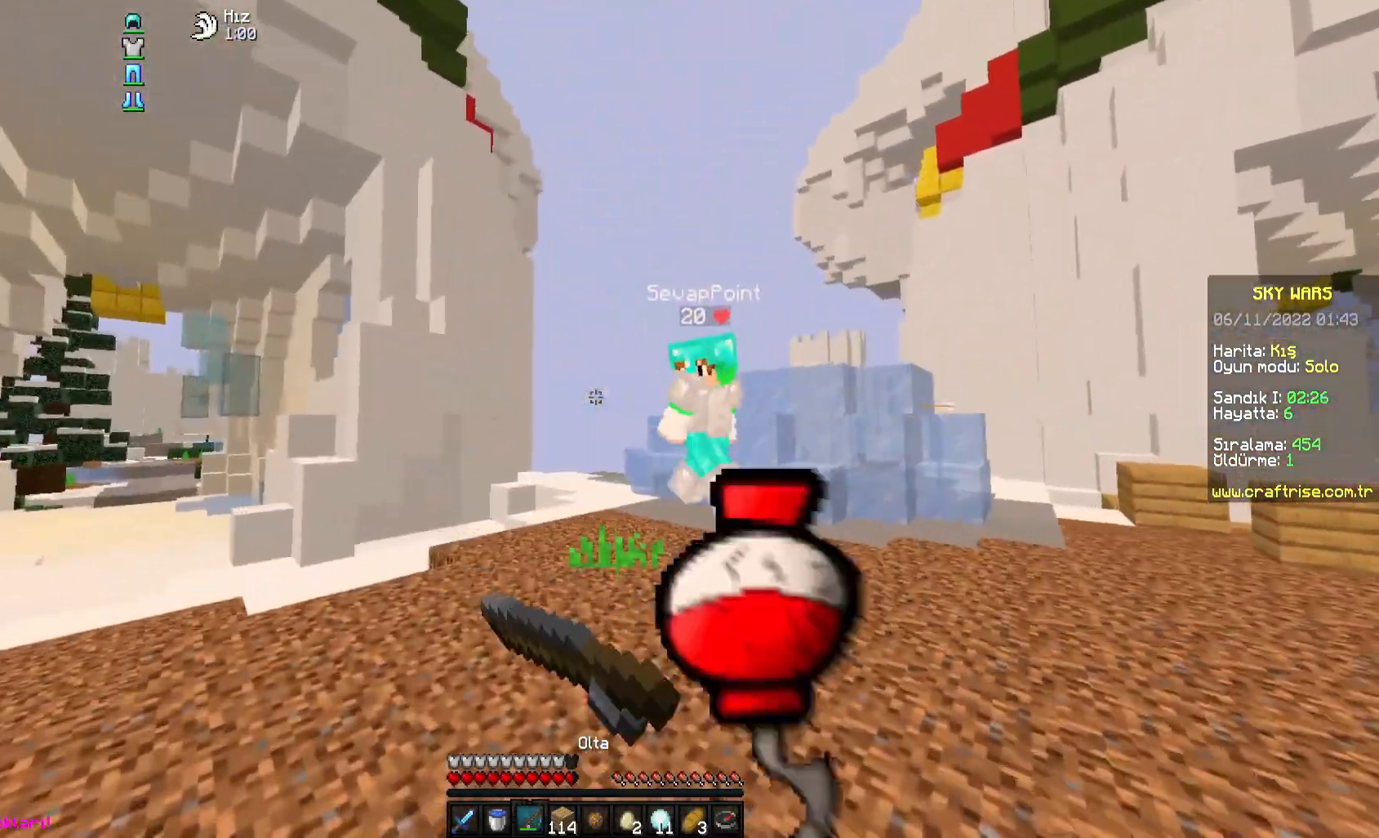
{"keys": ["d", "w"], "mouse": ["right"], "events": [[50, "a", "up"], [83, "space", "down"], [133, "a", "down"], [267, "mouse_right", "down"], [383, "a", "up"], [383, "mouse_right", "up"], [417, "d", "down"], [417, "mouse_right", "down"], [467, "space", "up"]]}
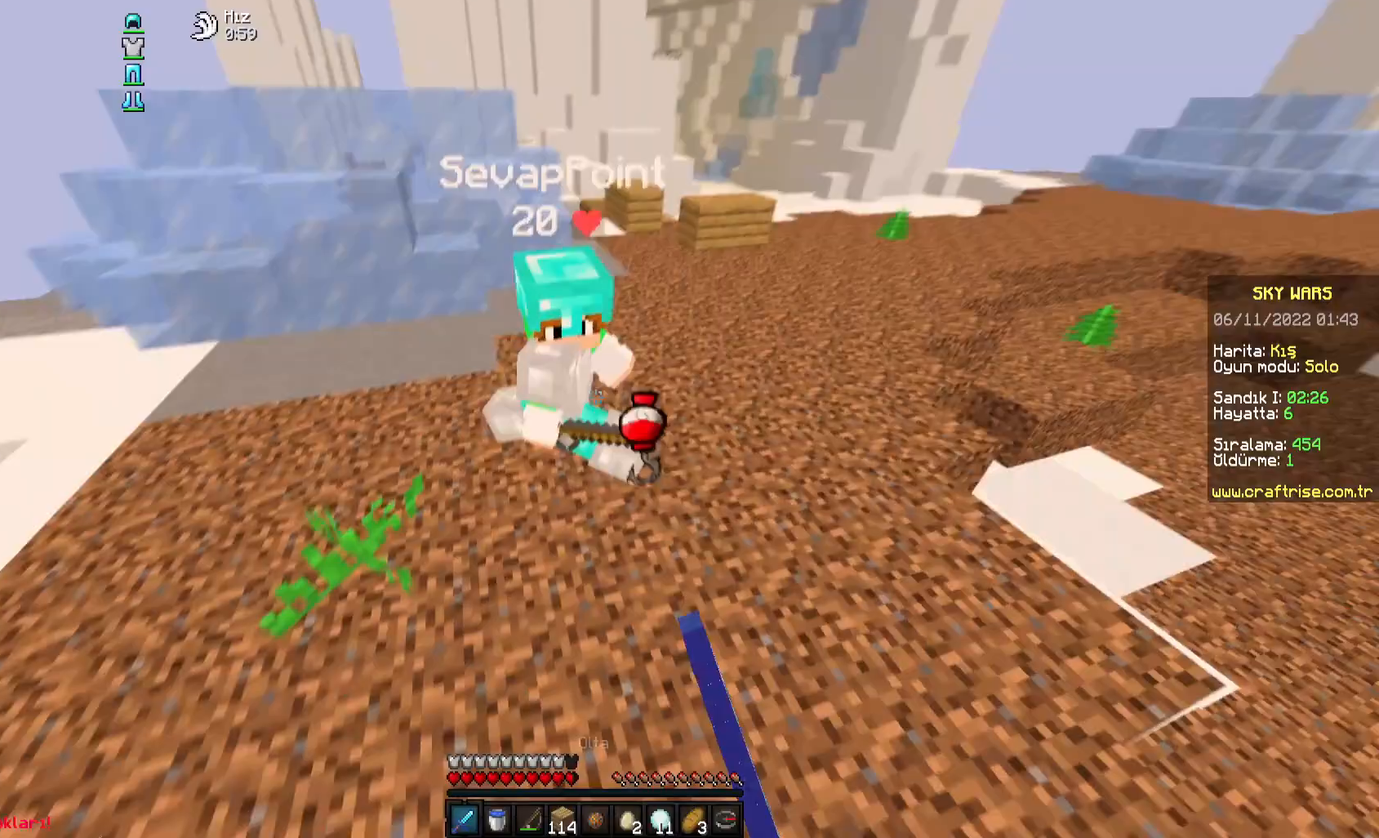
{"keys": ["a", "w"], "mouse": ["left"], "events": [[50, "mouse_right", "up"], [83, "mouse_left", "down"], [183, "d", "up"], [333, "a", "down"], [383, "mouse_left", "up"], [400, "mouse_left", "down"]]}
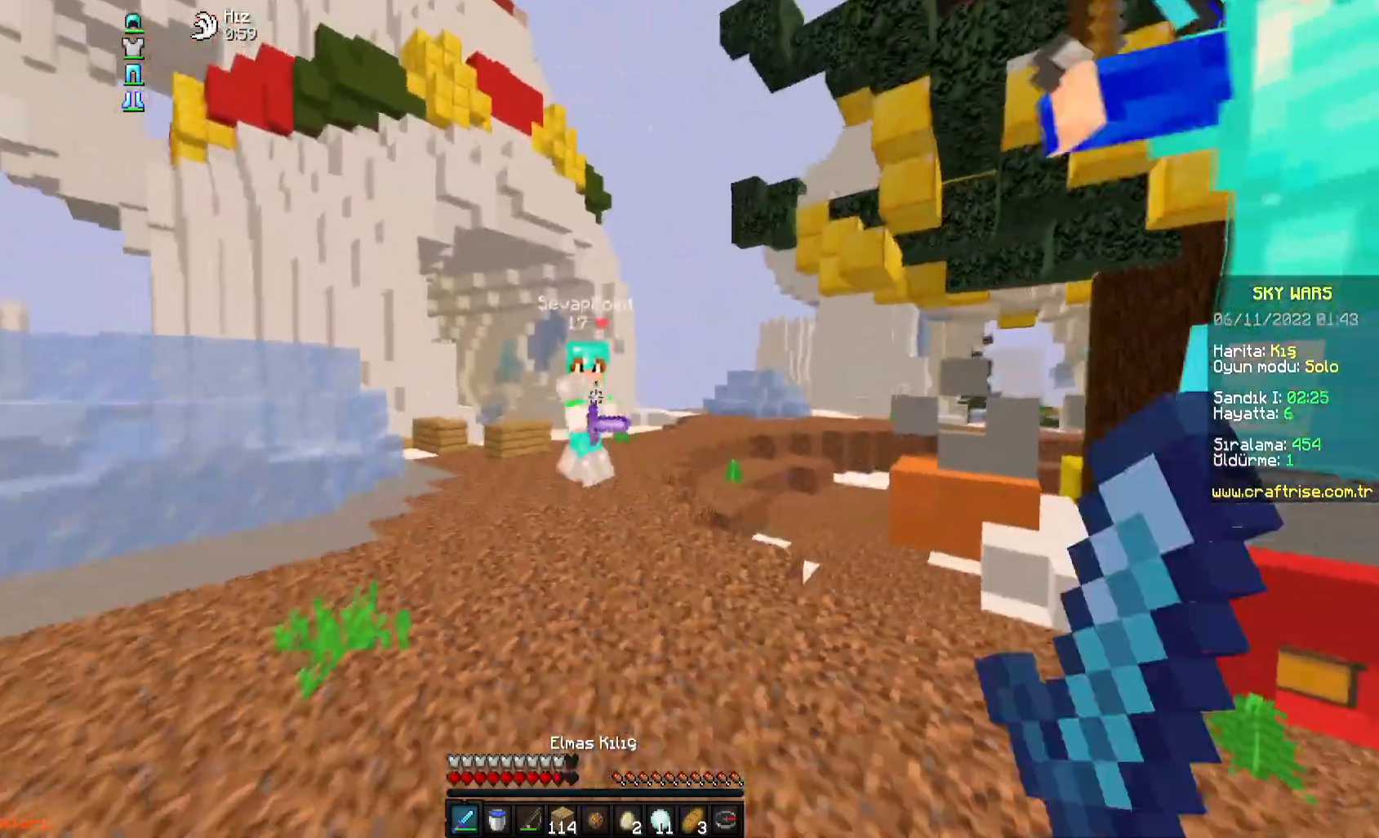
{"keys": ["d", "w"], "mouse": ["left"], "events": [[83, "mouse_left", "up"], [83, "mouse_right", "down"], [233, "d", "down"], [233, "mouse_right", "up"], [300, "a", "up"], [467, "mouse_left", "down"]]}
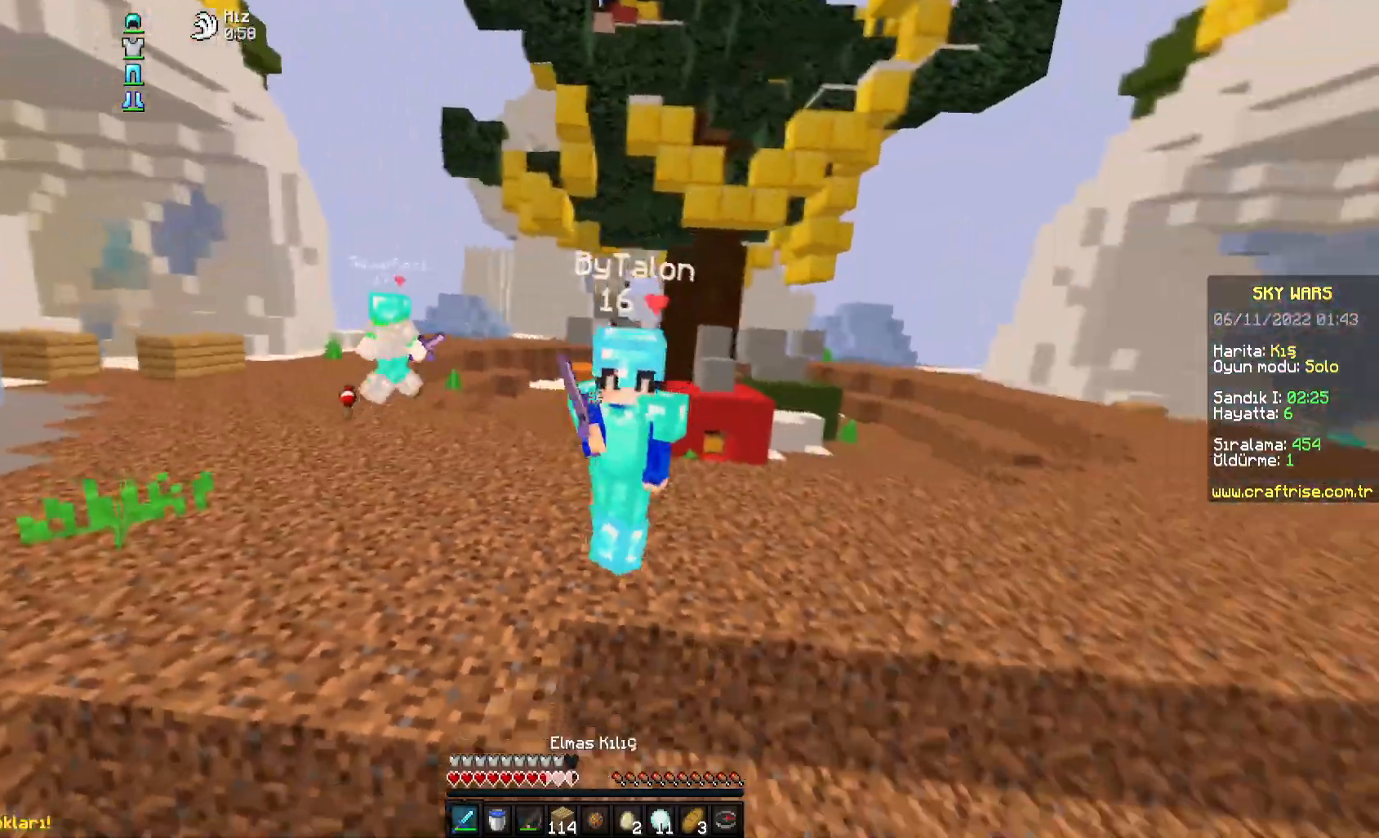
{"keys": ["s"], "mouse": [], "events": [[50, "mouse_left", "up"], [67, "mouse_left", "down"], [183, "a", "down"], [217, "w", "up"], [233, "d", "up"], [267, "mouse_left", "up"], [267, "s", "down"], [300, "mouse_left", "down"], [317, "mouse_right", "down"], [383, "mouse_left", "up"], [417, "a", "up"], [483, "mouse_right", "up"]]}
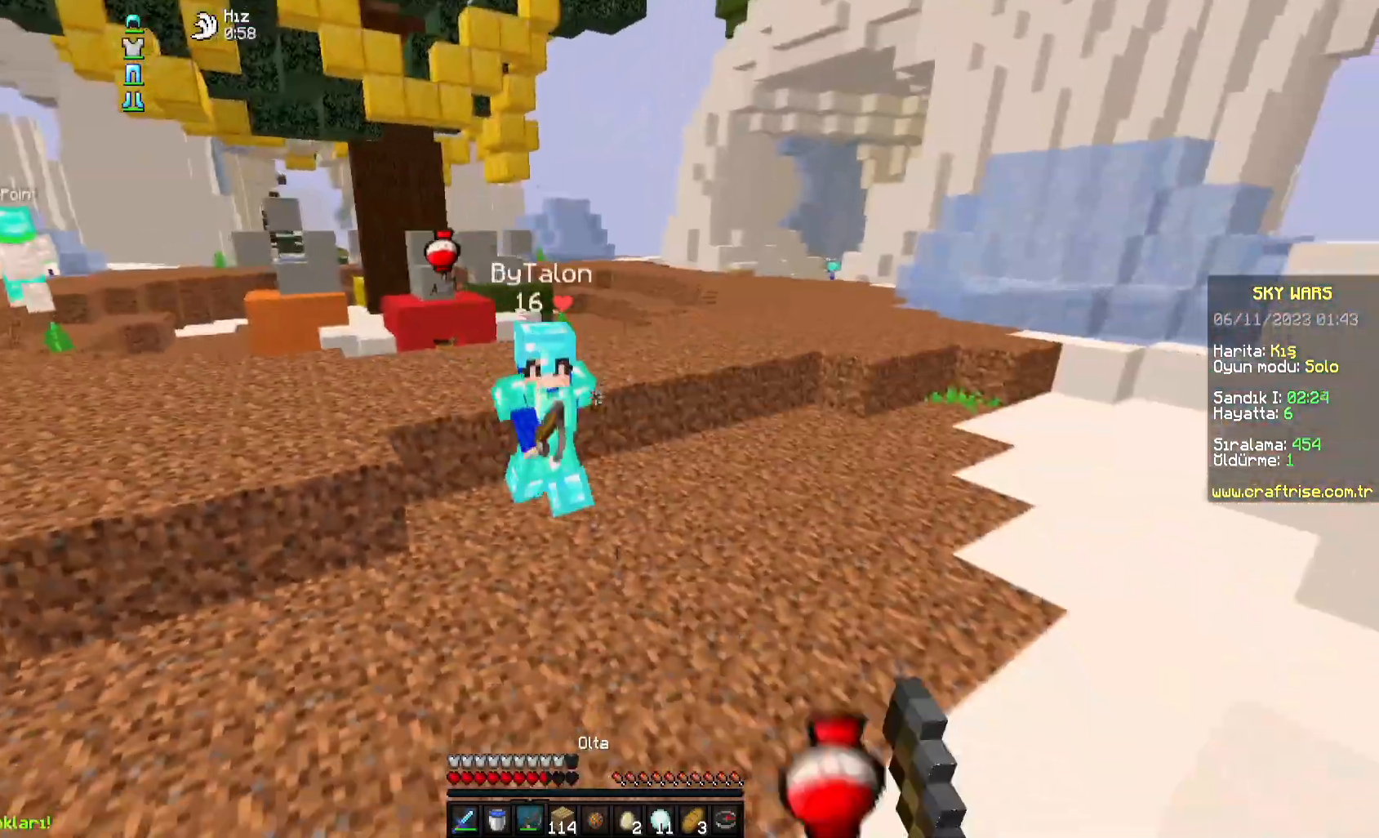
{"keys": ["d", "w"], "mouse": ["left"], "events": [[17, "d", "down"], [133, "s", "up"], [150, "mouse_right", "down"], [183, "w", "down"], [267, "mouse_right", "up"], [300, "mouse_right", "down"], [450, "mouse_right", "up"], [483, "mouse_left", "down"]]}
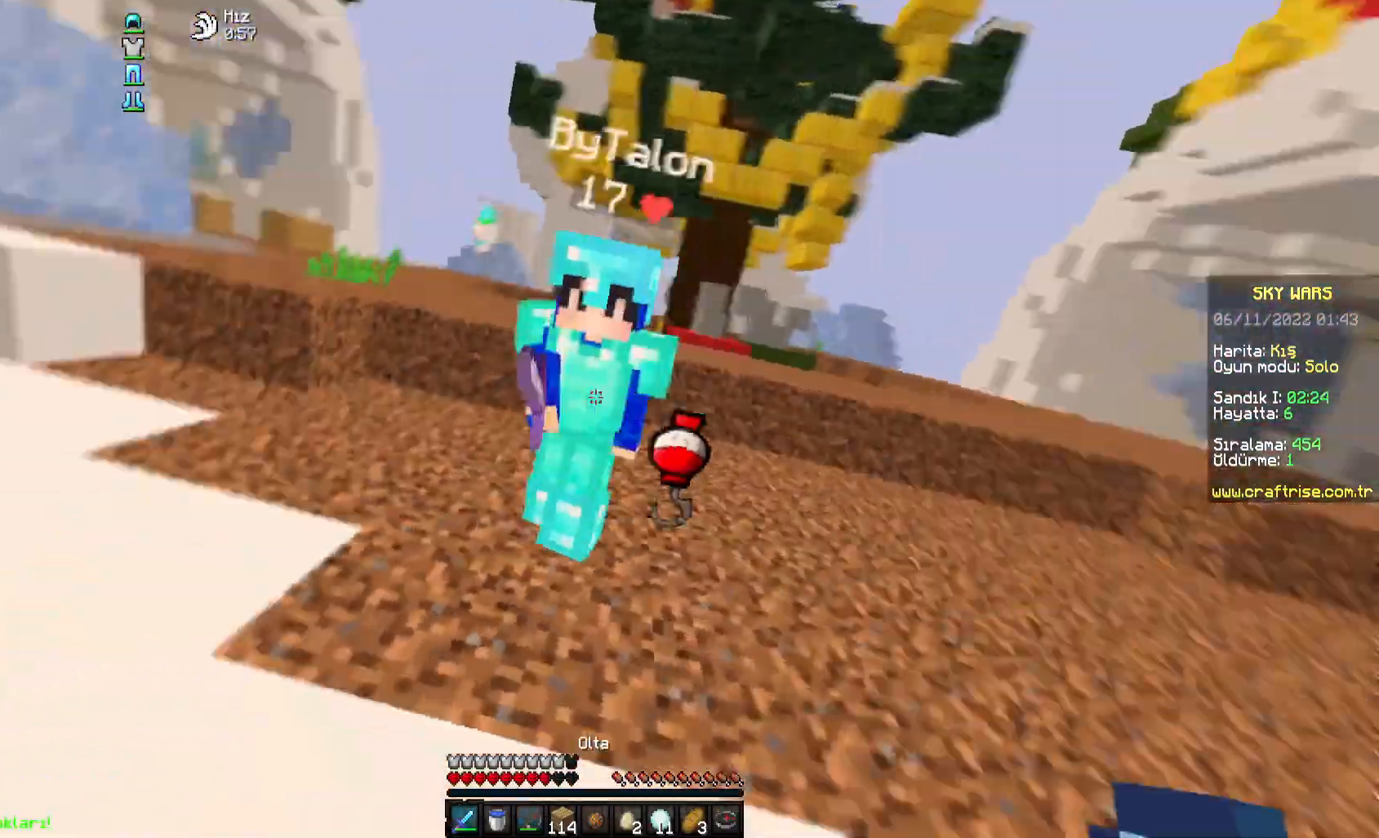
{"keys": ["w"], "mouse": ["left"], "events": [[133, "d", "up"], [283, "mouse_left", "up"], [300, "mouse_left", "down"], [367, "mouse_left", "up"], [383, "mouse_left", "down"]]}
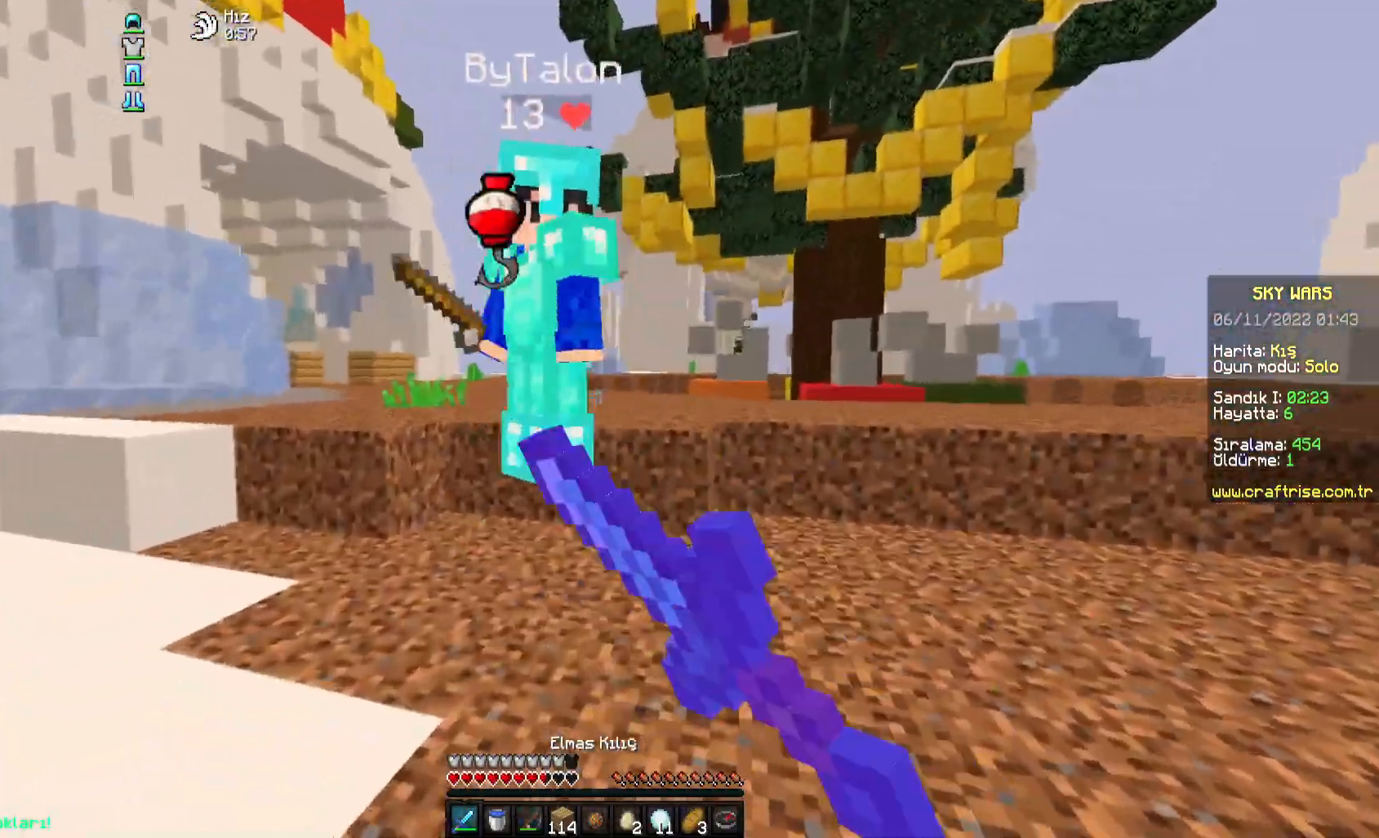
{"keys": ["d", "w"], "mouse": [], "events": [[17, "a", "down"], [17, "mouse_left", "up"], [33, "mouse_left", "down"], [117, "mouse_right", "down"], [133, "mouse_left", "up"], [250, "a", "up"], [267, "mouse_right", "up"], [333, "mouse_left", "down"], [367, "d", "down"], [450, "mouse_left", "up"]]}
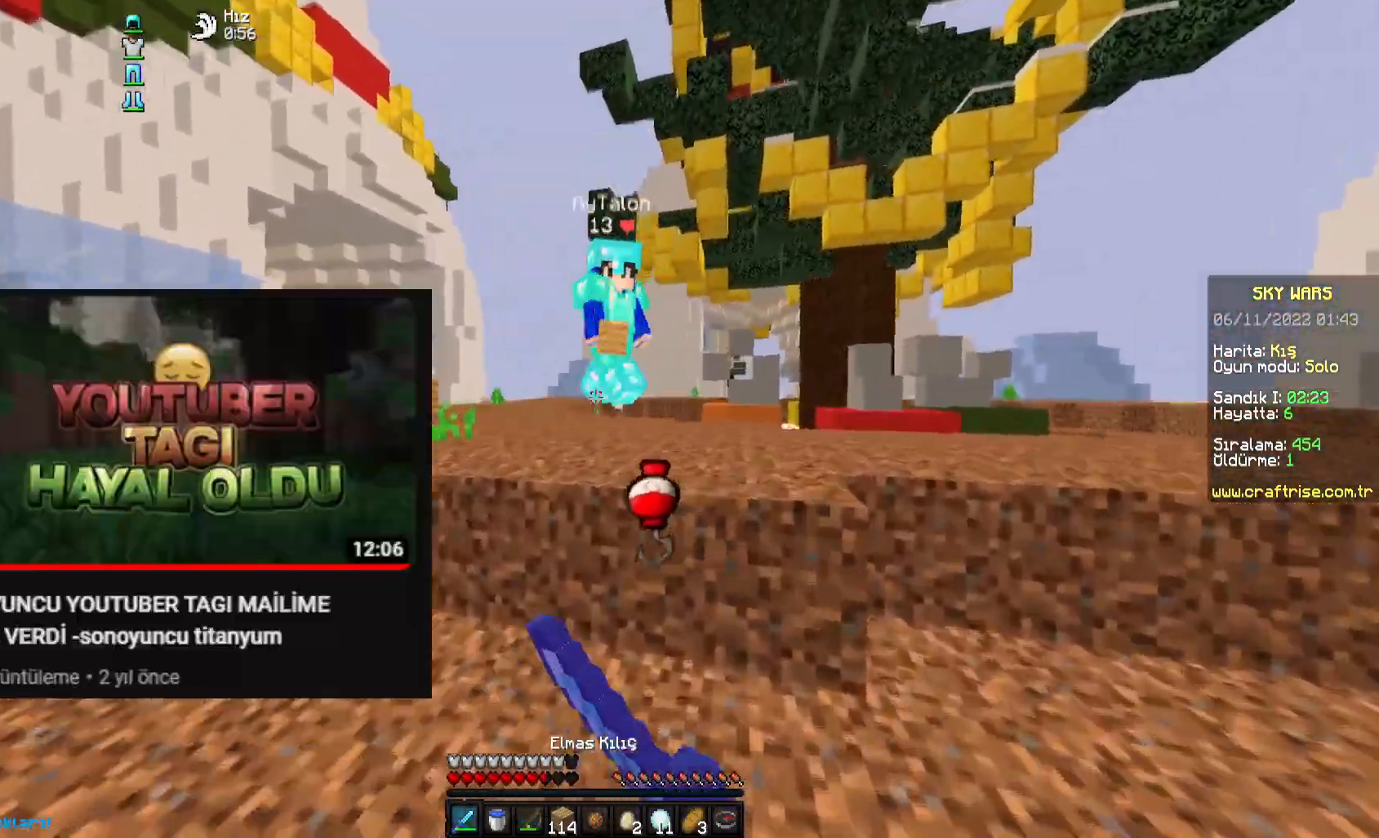
{"keys": ["d", "w"], "mouse": ["left"], "events": [[183, "d", "up"], [233, "space", "down"], [383, "d", "down"], [400, "mouse_left", "down"], [417, "space", "up"], [467, "mouse_left", "up"], [483, "mouse_left", "down"]]}
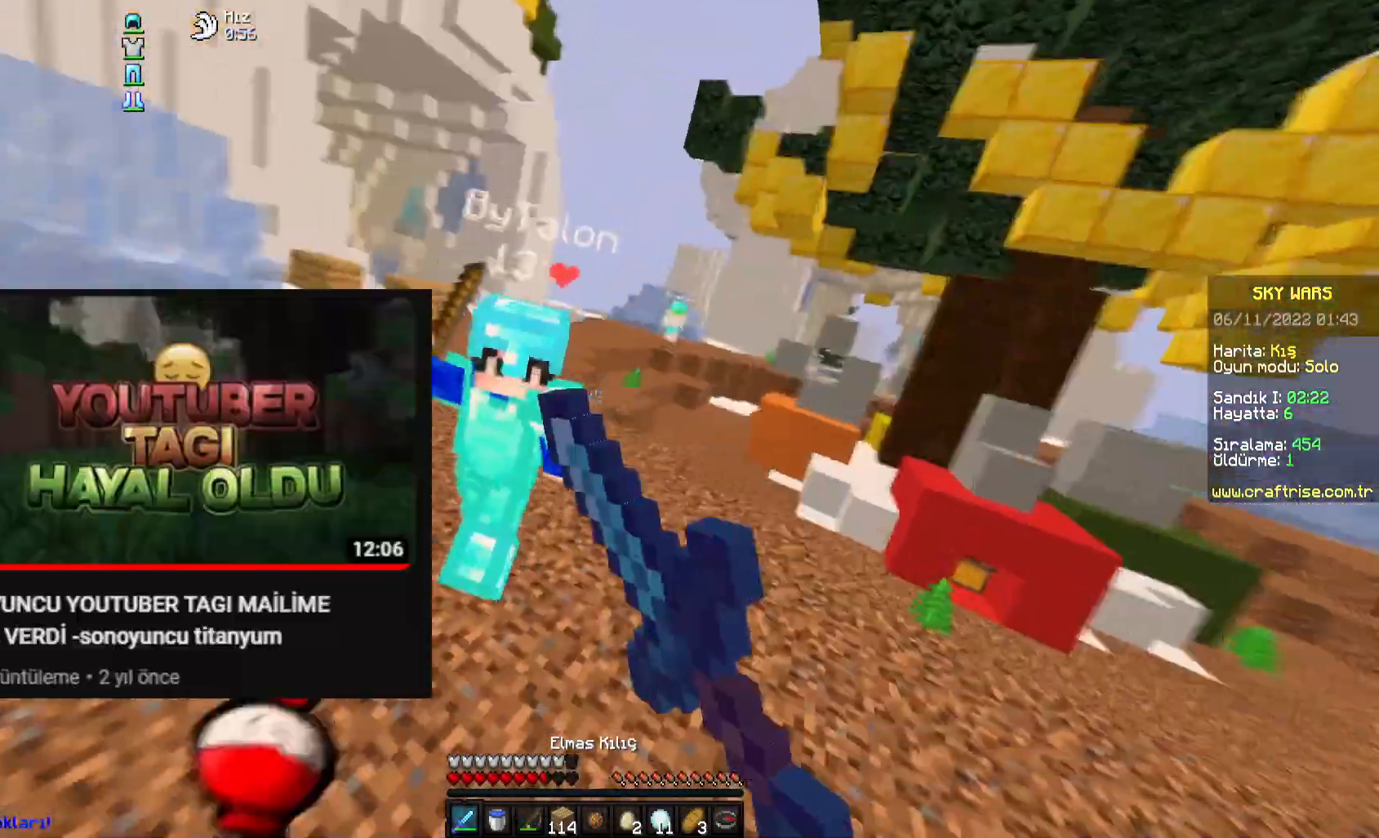
{"keys": ["a", "s"], "mouse": ["left", "right"], "events": [[33, "d", "up"], [117, "a", "down"], [117, "mouse_left", "up"], [133, "mouse_left", "down"], [283, "mouse_left", "up"], [300, "mouse_left", "down"], [367, "w", "up"], [433, "s", "down"], [483, "mouse_right", "down"]]}
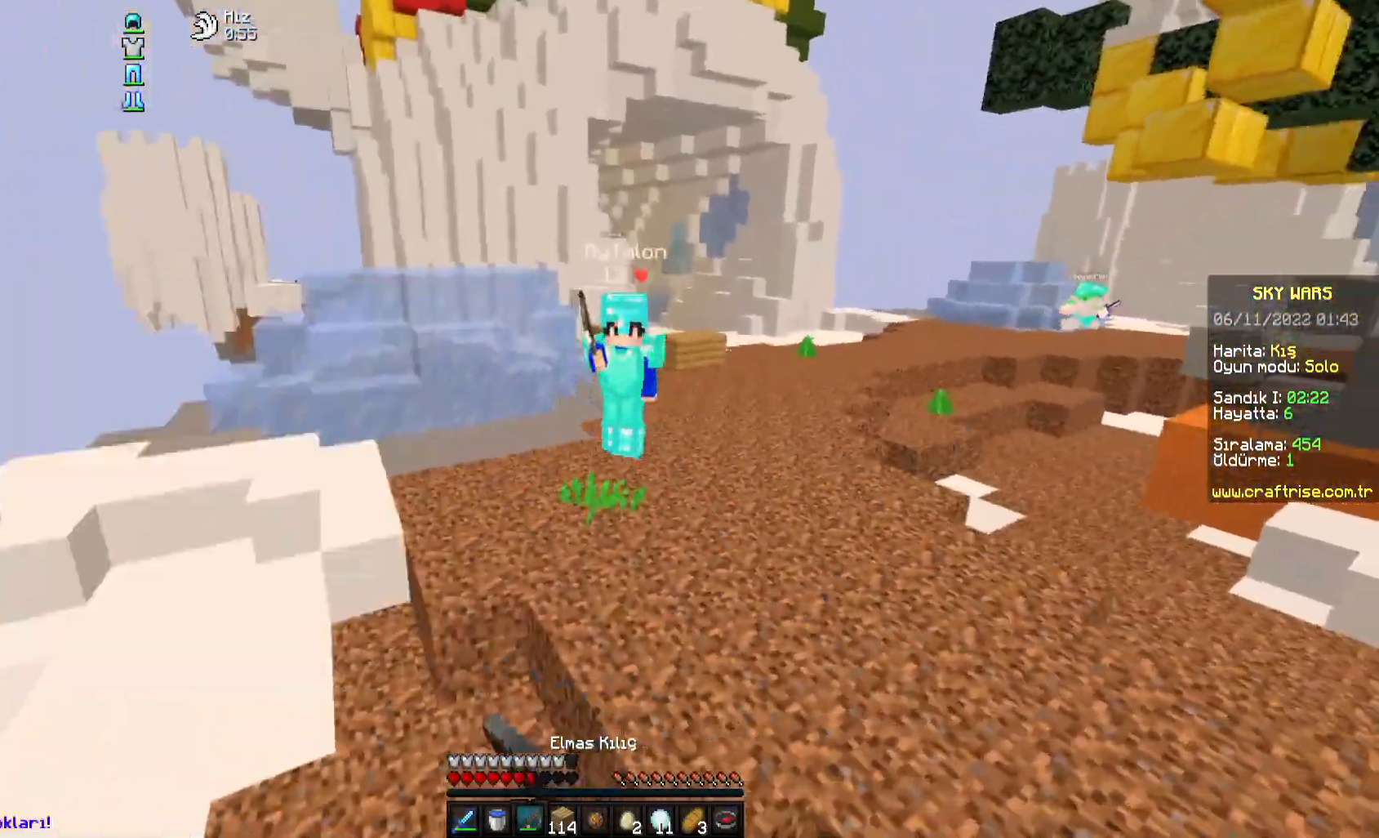
{"keys": ["a", "d", "w"], "mouse": [], "events": [[33, "mouse_left", "up"], [150, "mouse_right", "up"], [250, "mouse_right", "down"], [333, "s", "up"], [383, "w", "down"], [450, "mouse_right", "up"], [467, "d", "down"]]}
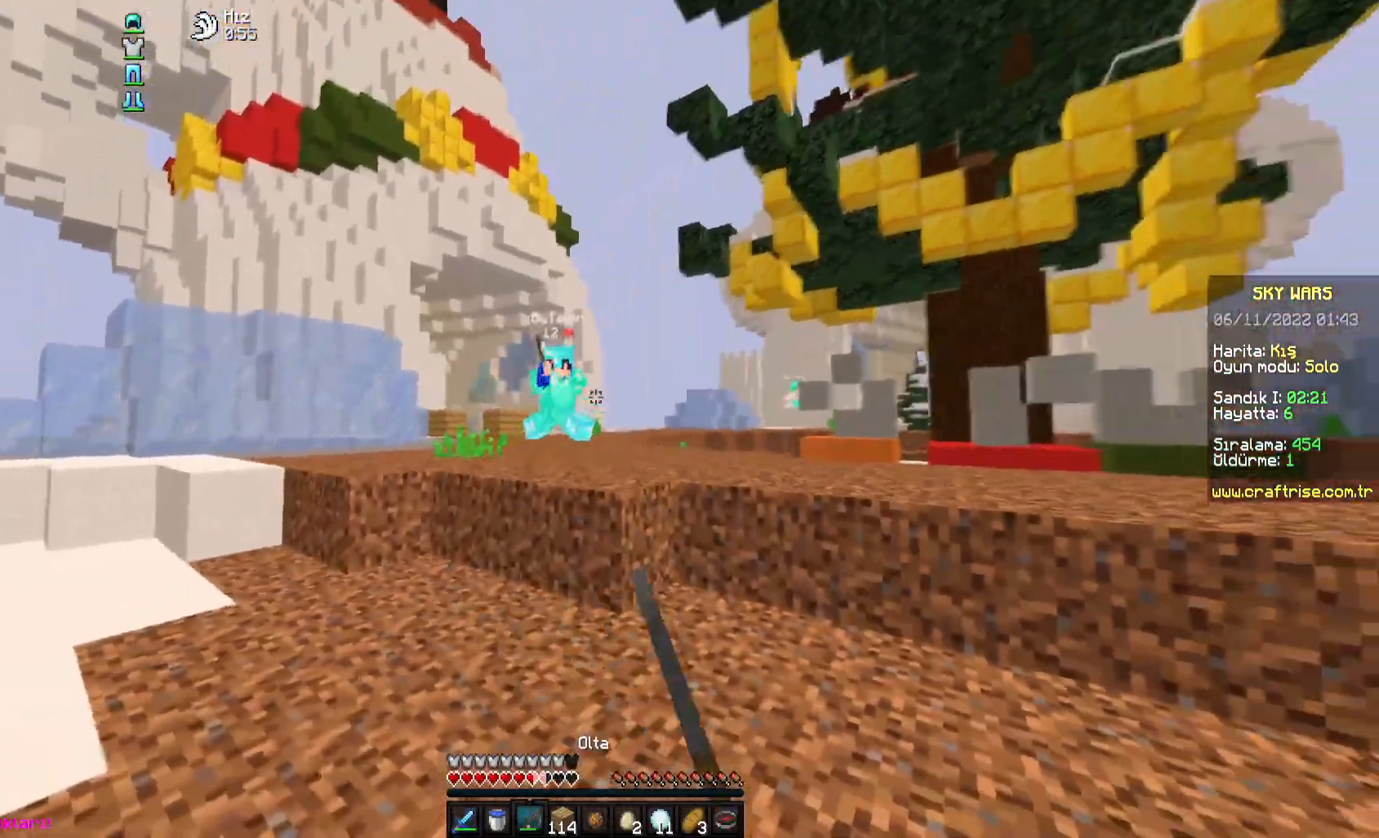
{"keys": ["d", "w"], "mouse": ["right"], "events": [[33, "a", "up"], [400, "mouse_right", "down"]]}
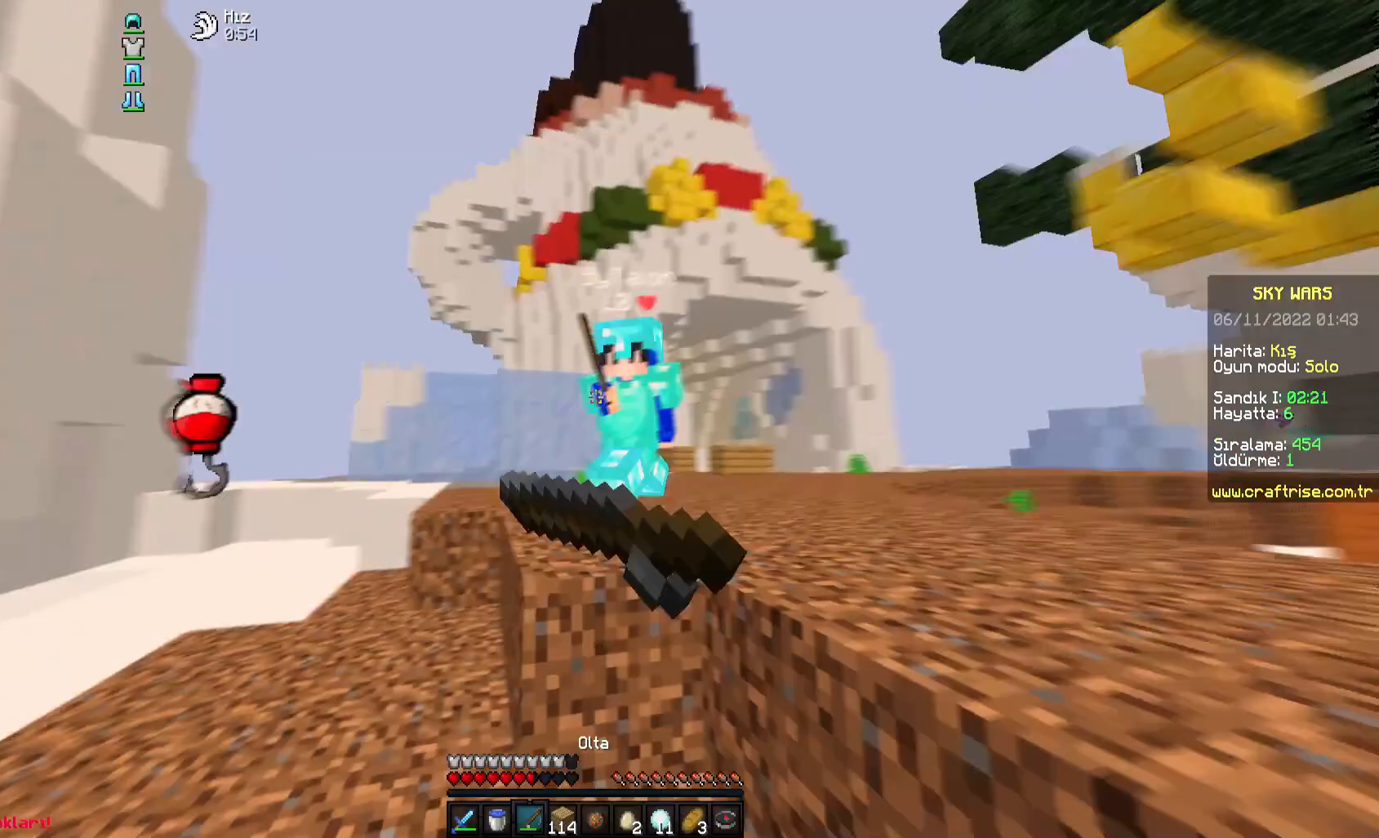
{"keys": ["a", "w"], "mouse": ["left"], "events": [[50, "mouse_right", "up"], [133, "d", "up"], [133, "mouse_left", "down"], [317, "a", "down"], [450, "mouse_left", "up"], [467, "mouse_left", "down"]]}
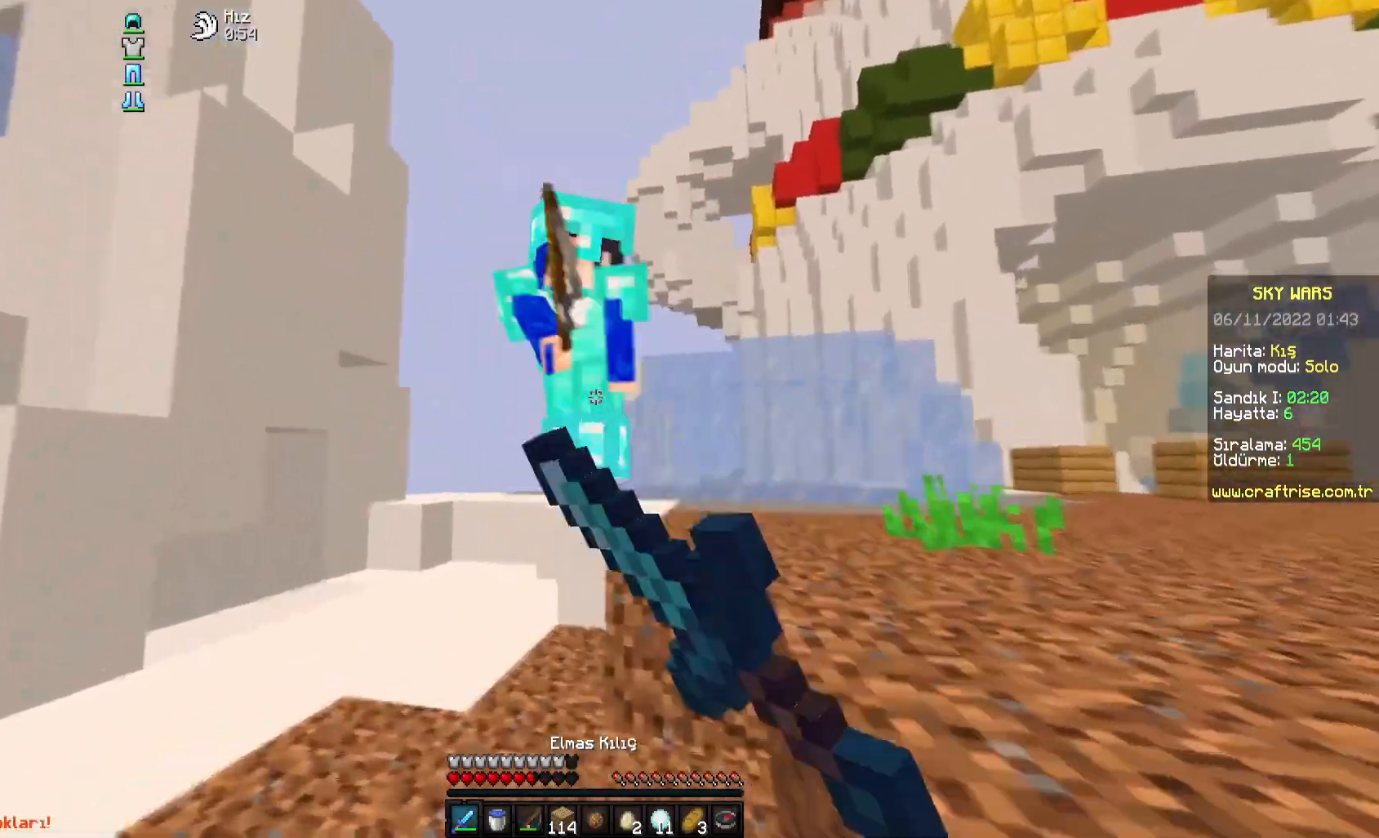
{"keys": ["d", "w"], "mouse": [], "events": [[33, "mouse_left", "up"], [50, "mouse_left", "down"], [117, "mouse_left", "up"], [133, "mouse_left", "down"], [267, "mouse_right", "down"], [317, "mouse_left", "up"], [433, "a", "up"], [433, "d", "down"], [433, "mouse_right", "up"]]}
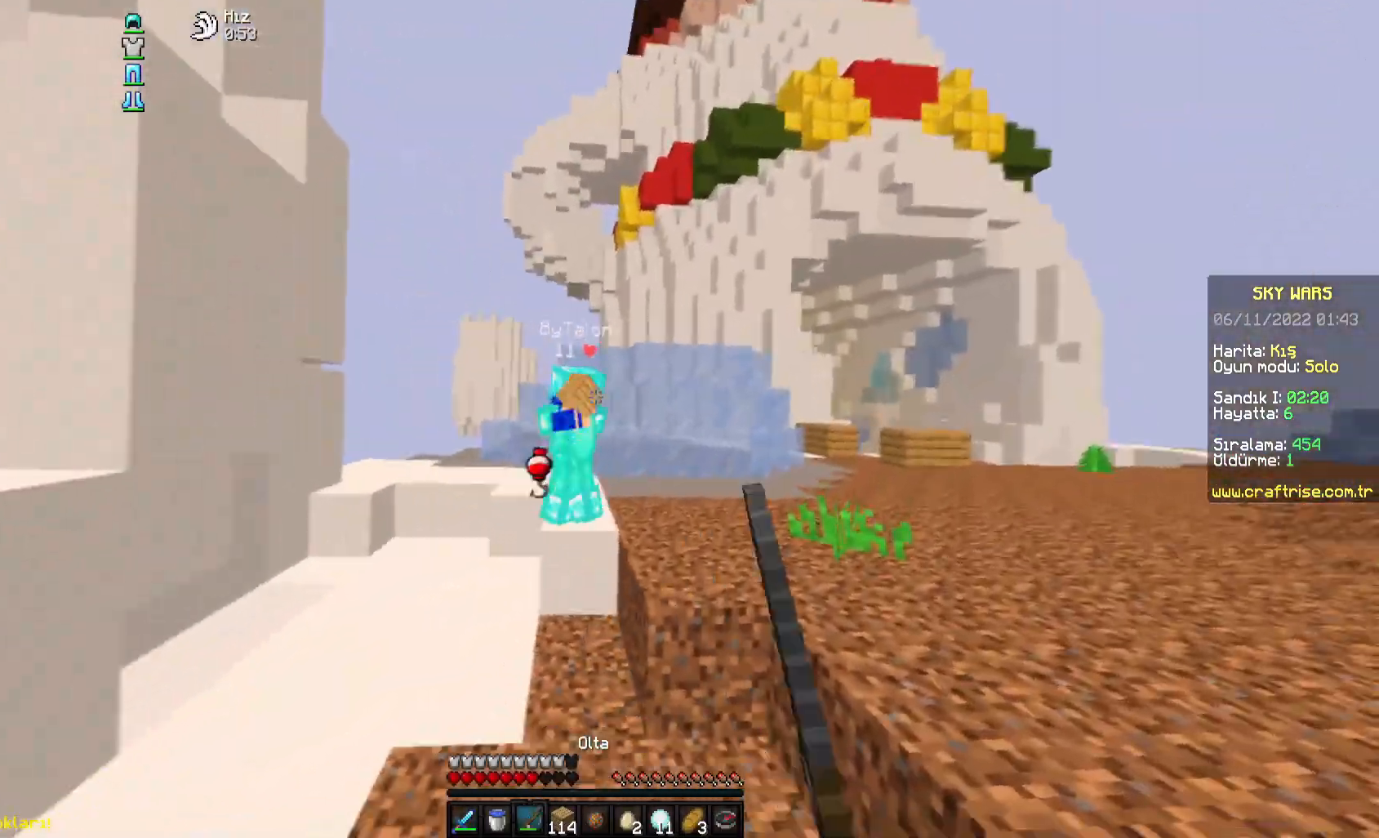
{"keys": ["d", "w"], "mouse": [], "events": [[133, "d", "up"], [200, "mouse_right", "down"], [333, "mouse_right", "up"], [483, "d", "down"]]}
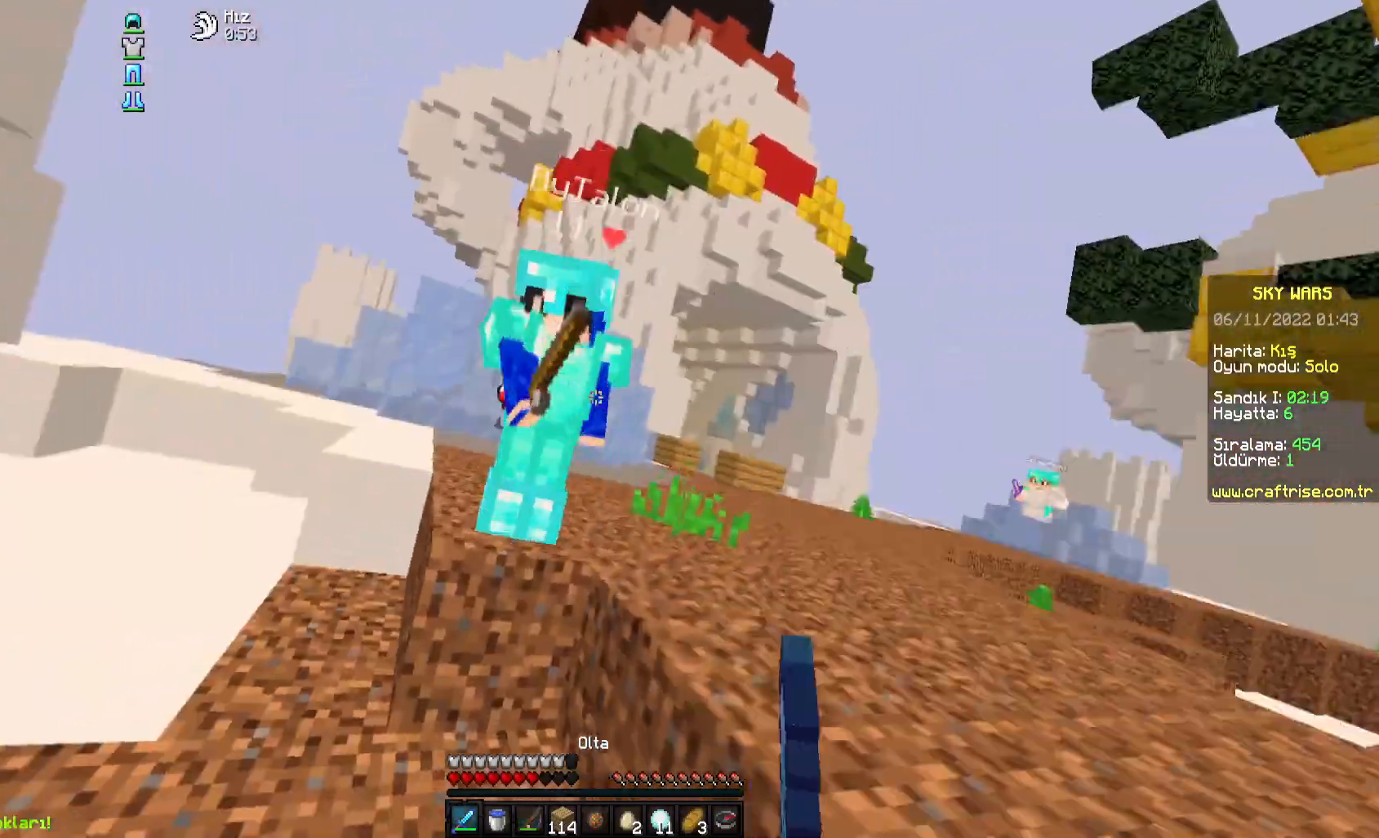
{"keys": ["a", "w"], "mouse": [], "events": [[17, "mouse_left", "down"], [83, "d", "up"], [100, "mouse_left", "up"], [117, "mouse_left", "down"], [183, "mouse_left", "up"], [200, "mouse_left", "down"], [233, "a", "down"], [250, "mouse_left", "up"], [267, "mouse_left", "down"], [300, "mouse_right", "down"], [367, "mouse_left", "up"], [467, "mouse_right", "up"]]}
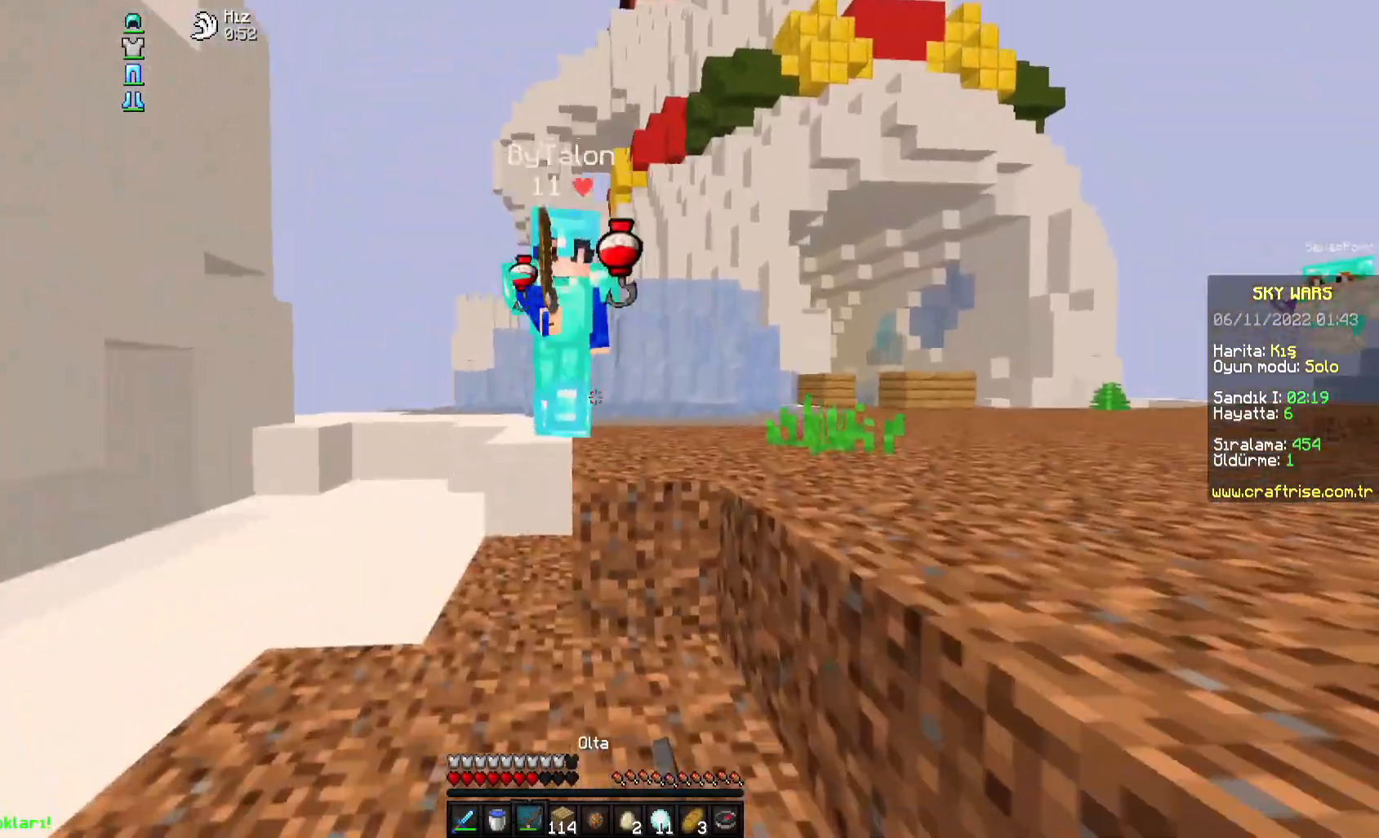
{"keys": ["a", "w"], "mouse": ["left"], "events": [[33, "a", "up"], [217, "mouse_left", "down"], [317, "a", "down"], [367, "mouse_left", "up"], [383, "mouse_left", "down"]]}
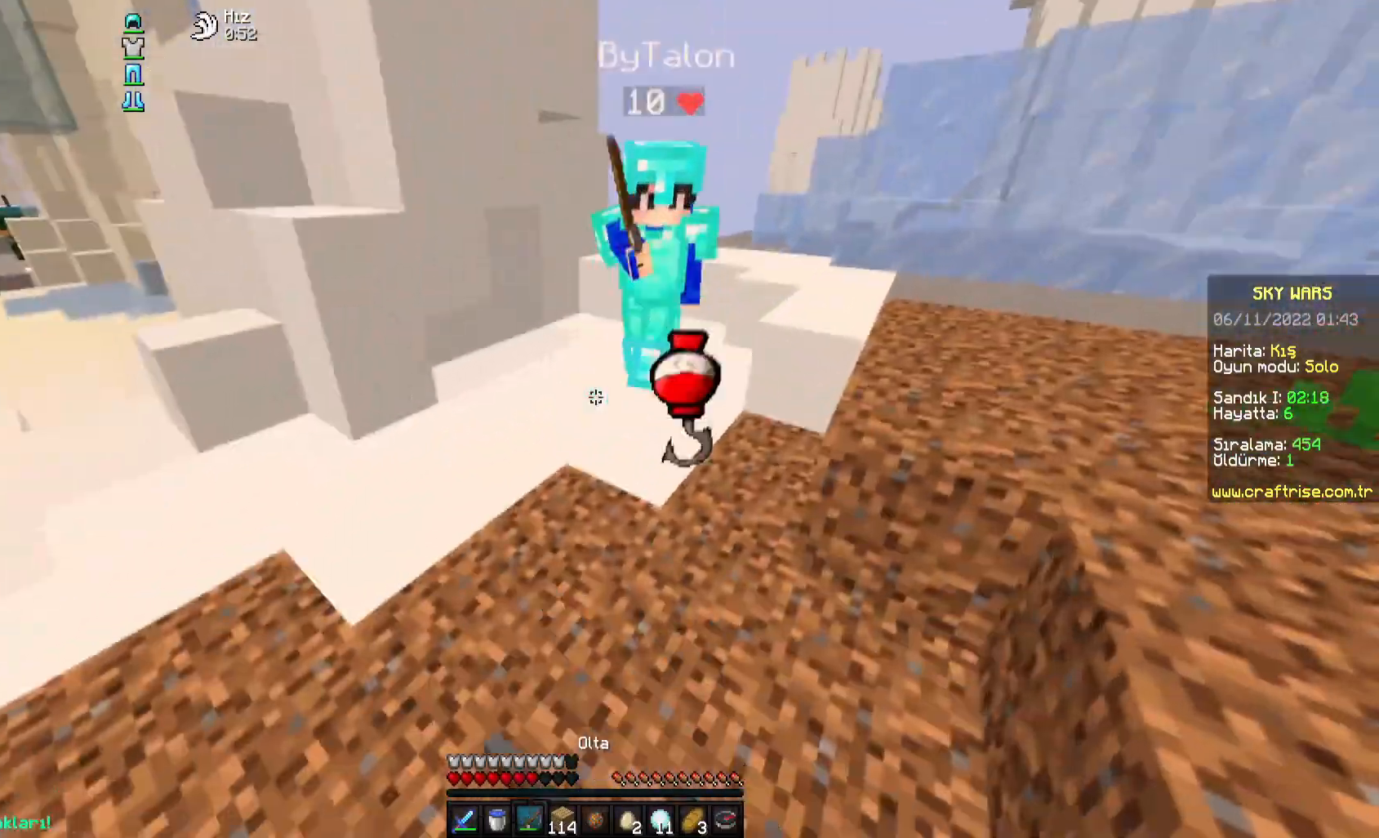
{"keys": ["w"], "mouse": ["left"], "events": [[67, "mouse_left", "up"], [183, "mouse_right", "down"], [333, "mouse_right", "up"], [383, "a", "up"], [383, "mouse_left", "down"], [467, "mouse_left", "up"], [483, "mouse_left", "down"]]}